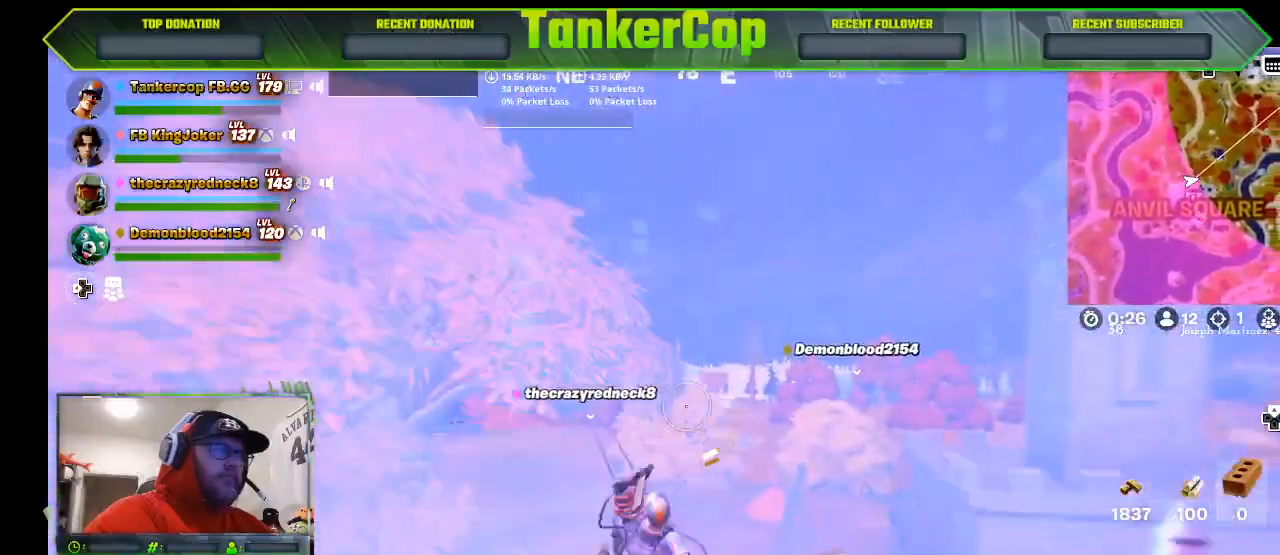
Gameplay with a controller (PlayStation layout); each line is a JSON object with the inputs held at the frame after it. "events" lists button and stick changes between this image and that frame as [ms after this image, input, new state], when the widget could be followed in between.
{"buttons": ["L1"], "left_stick": "up", "right_stick": "center", "events": [[367, "L1", "down"], [367, "R2", "up"]]}
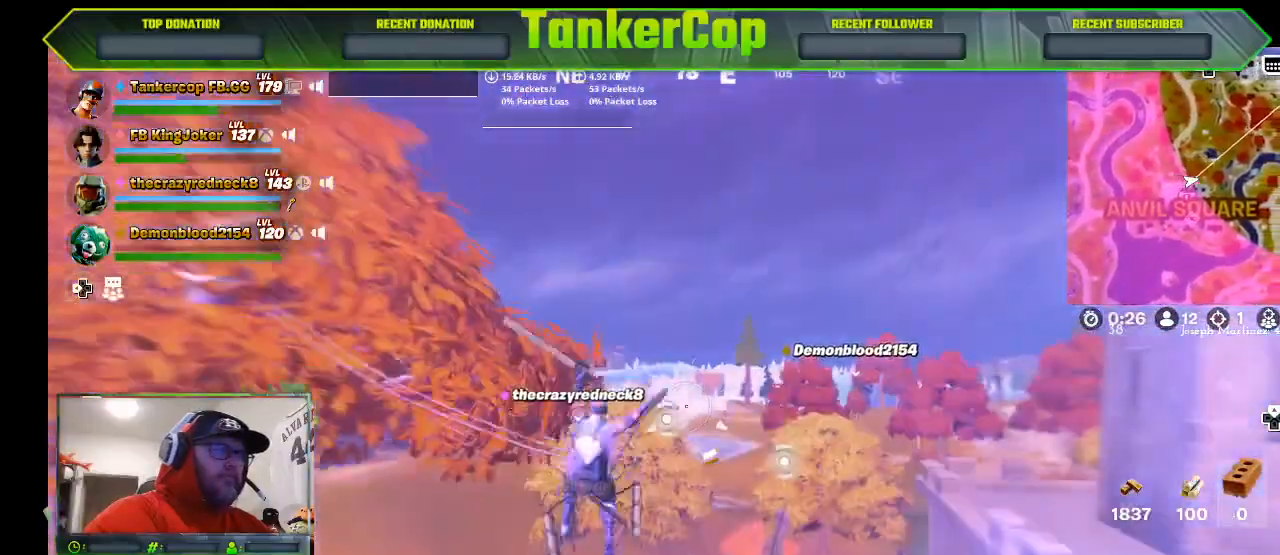
{"buttons": [], "left_stick": "up", "right_stick": "center", "events": [[67, "L1", "up"]]}
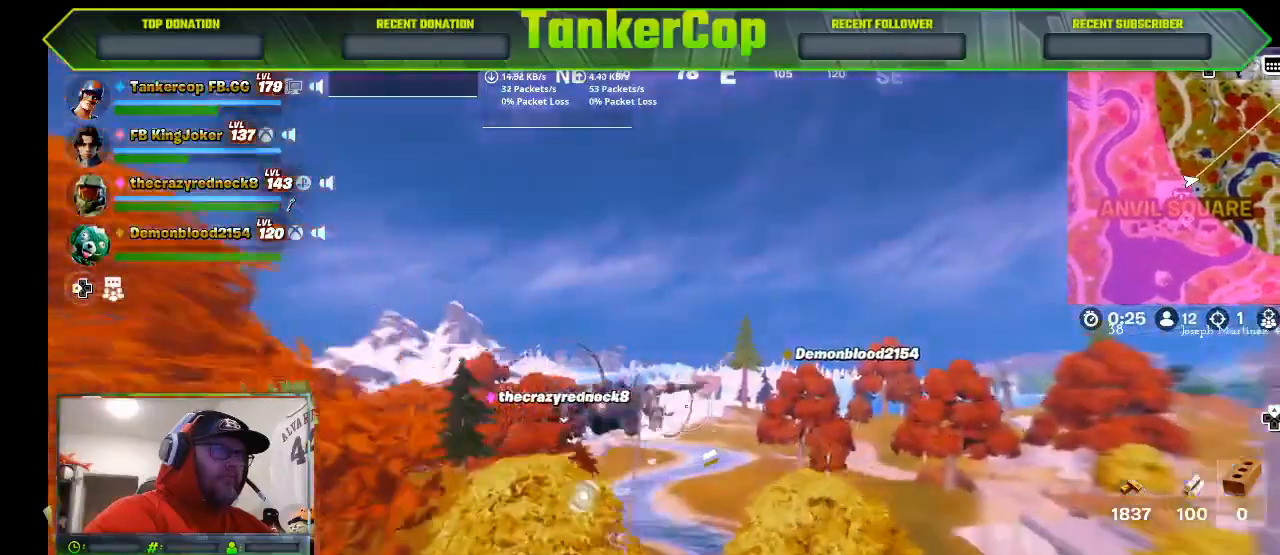
{"buttons": [], "left_stick": "up", "right_stick": "center", "events": [[133, "R2", "down"], [400, "R2", "up"]]}
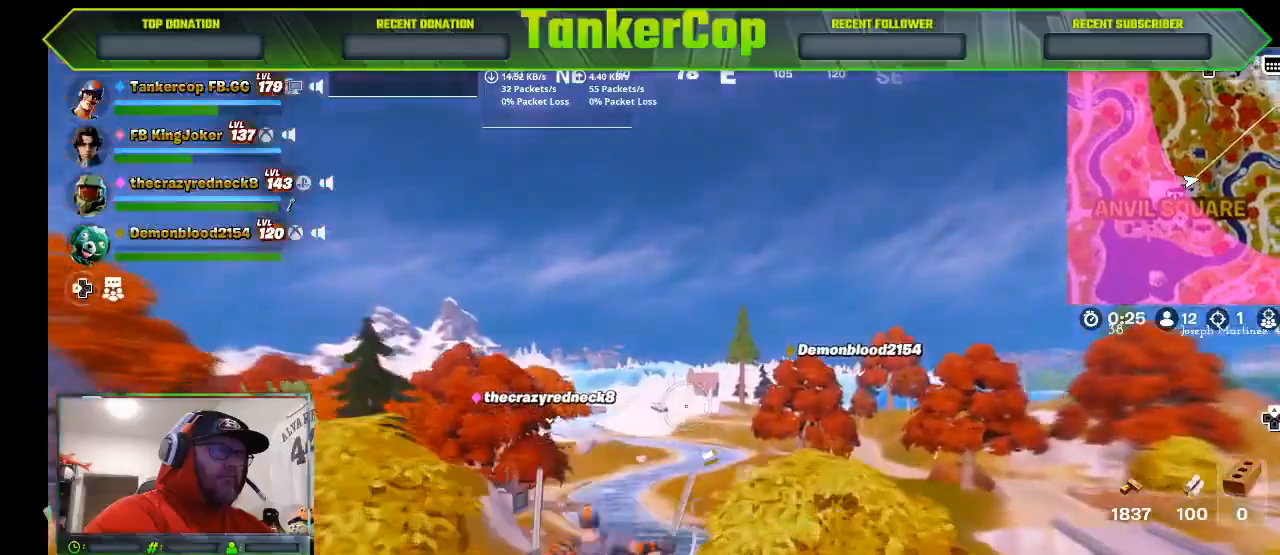
{"buttons": [], "left_stick": "up", "right_stick": "center", "events": []}
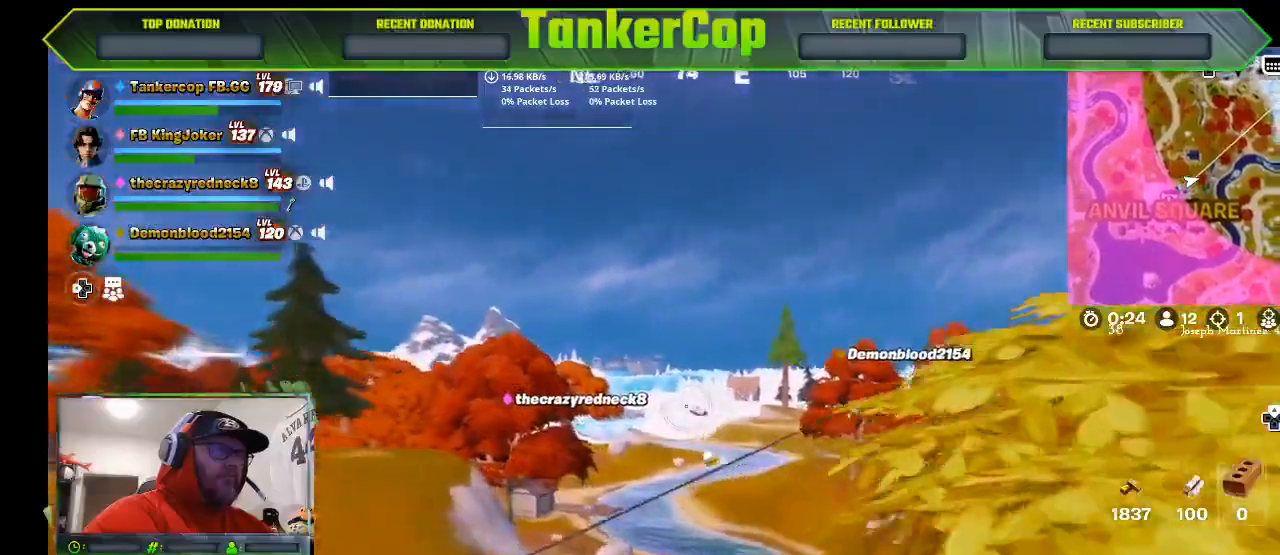
{"buttons": [], "left_stick": "up", "right_stick": "center", "events": []}
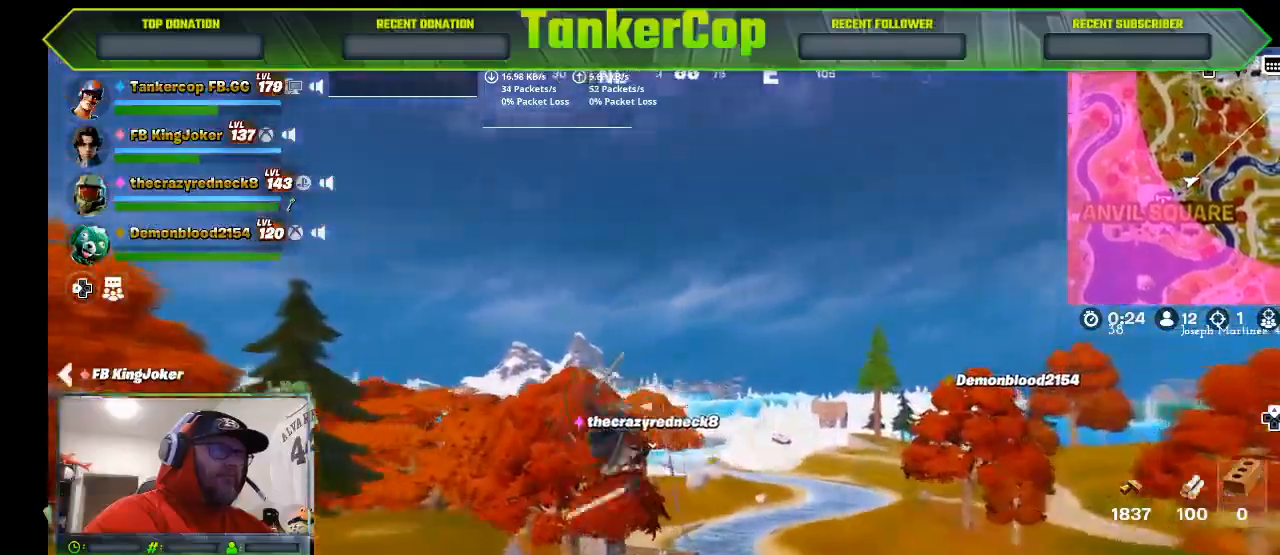
{"buttons": ["R2"], "left_stick": "up", "right_stick": "left", "events": [[67, "right_stick", "left"], [367, "R2", "down"]]}
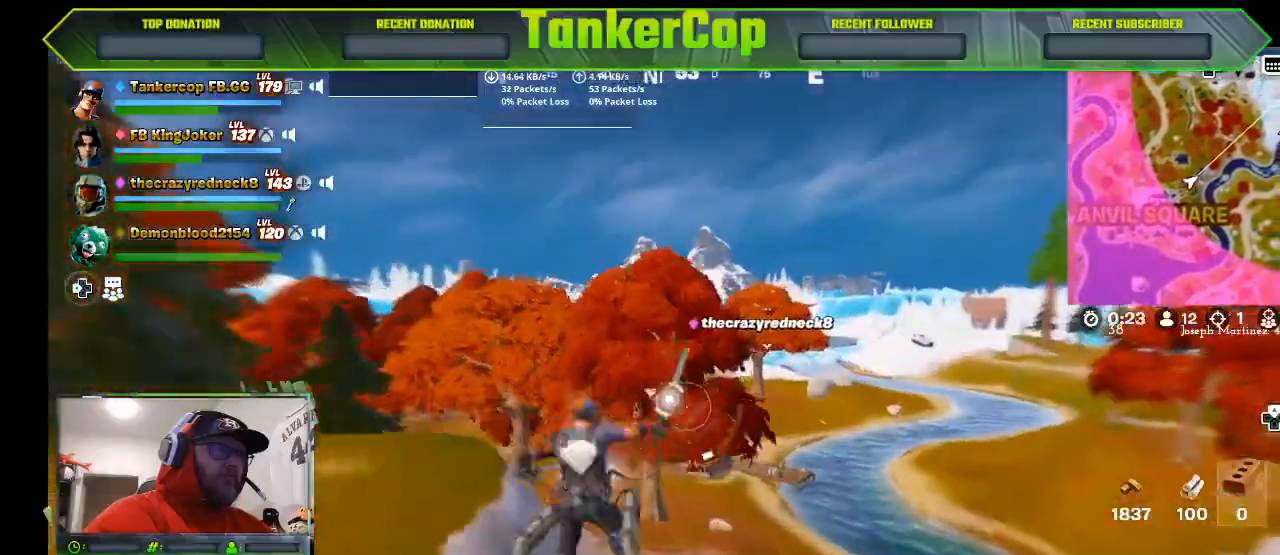
{"buttons": ["R2"], "left_stick": "up", "right_stick": "left", "events": []}
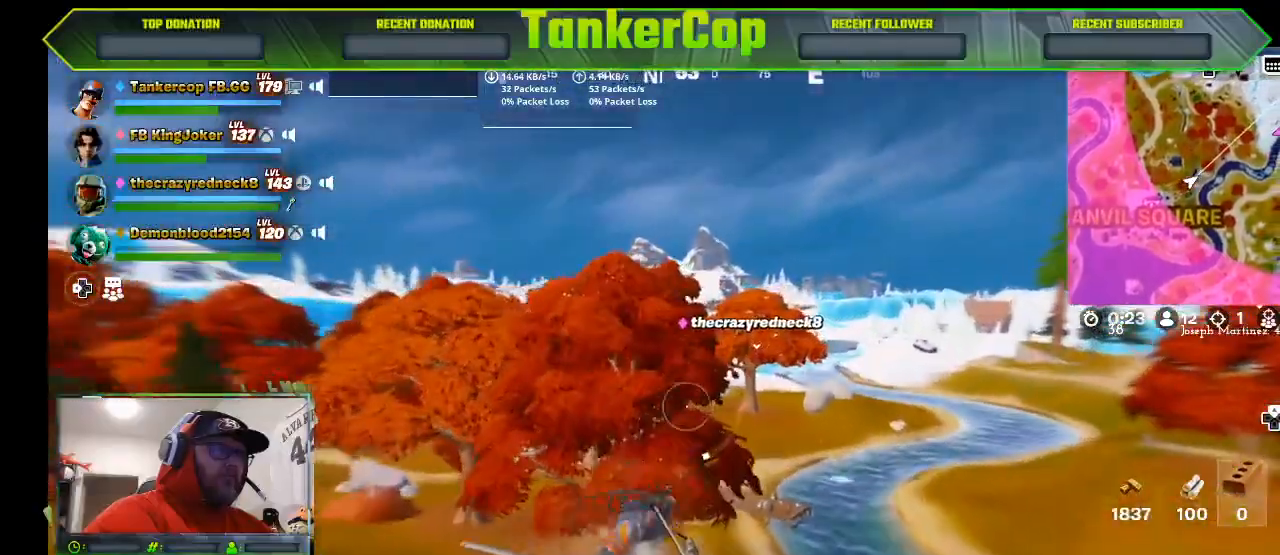
{"buttons": [], "left_stick": "up", "right_stick": "left", "events": [[467, "R2", "up"]]}
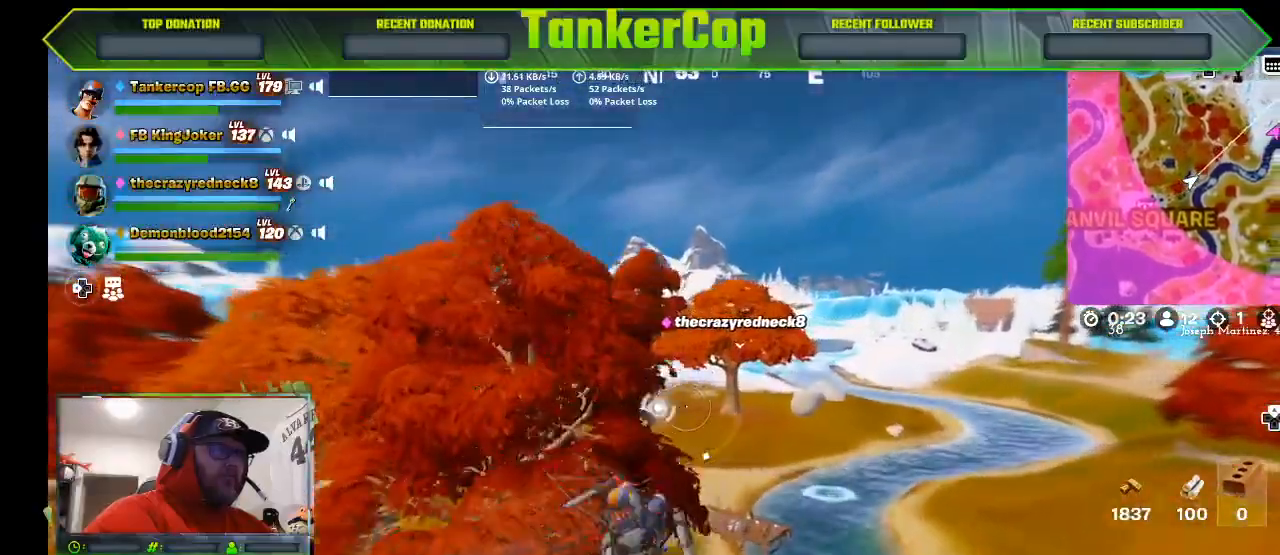
{"buttons": [], "left_stick": "up", "right_stick": "left", "events": []}
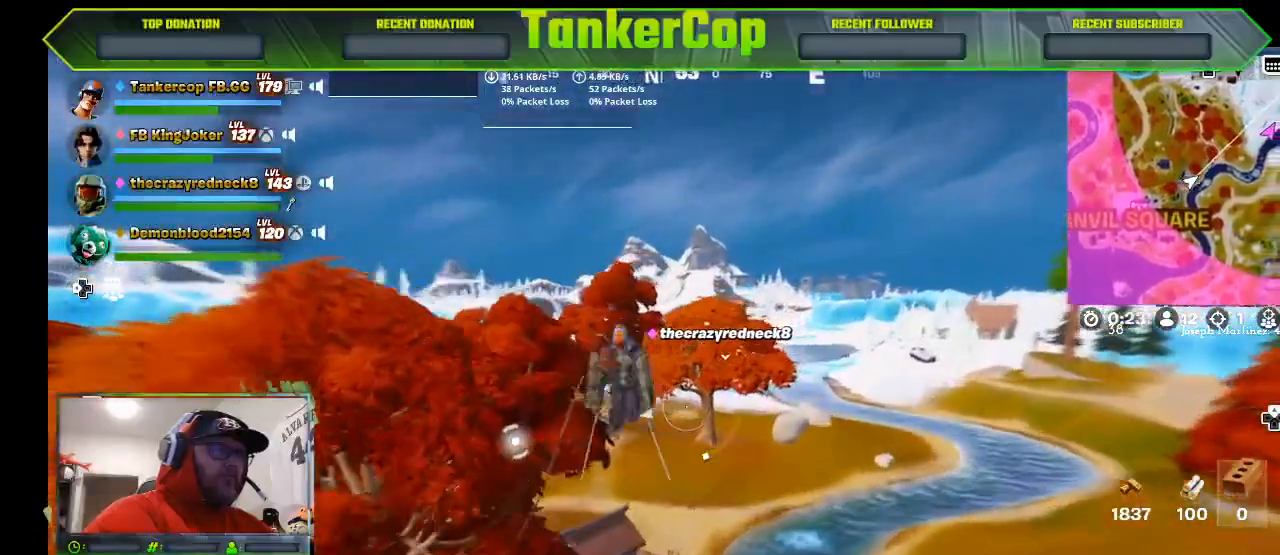
{"buttons": [], "left_stick": "up", "right_stick": "left", "events": []}
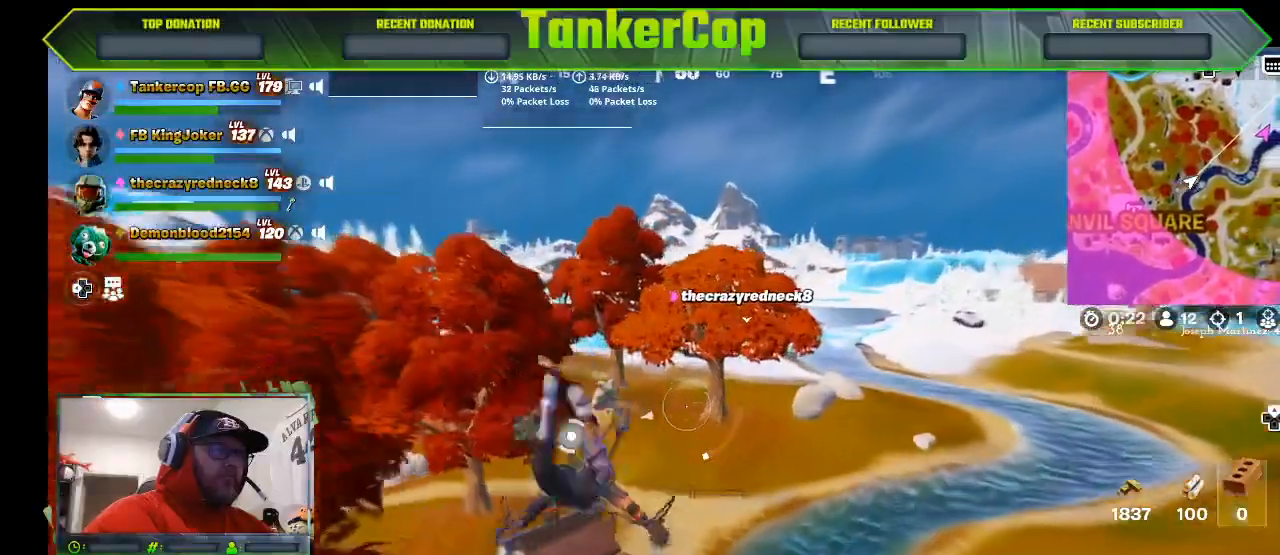
{"buttons": [], "left_stick": "up", "right_stick": "left", "events": []}
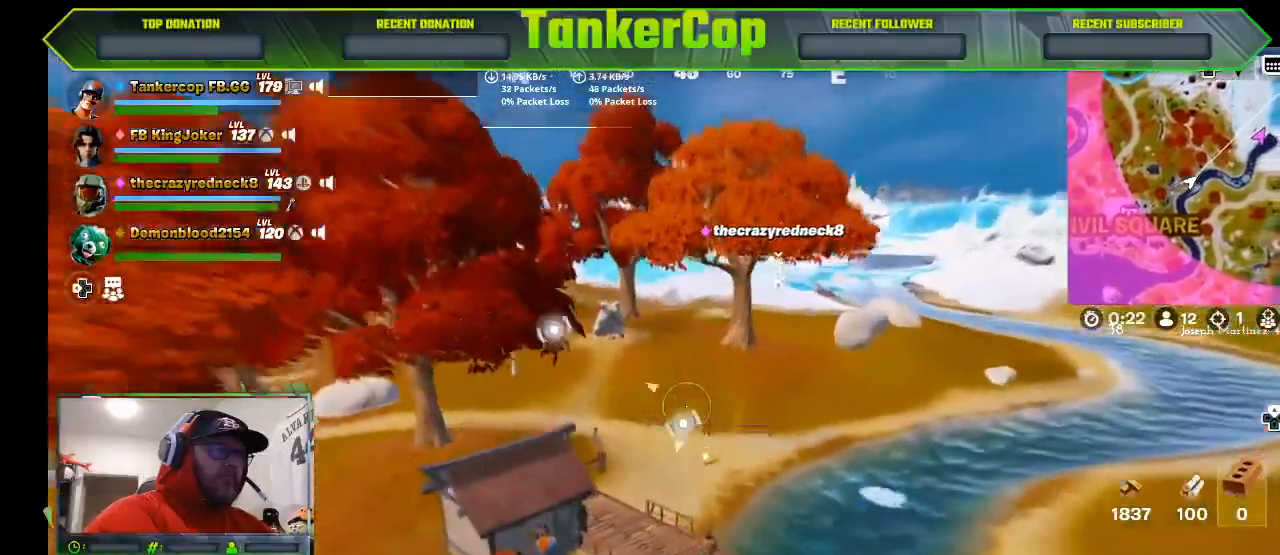
{"buttons": [], "left_stick": "up", "right_stick": "left", "events": []}
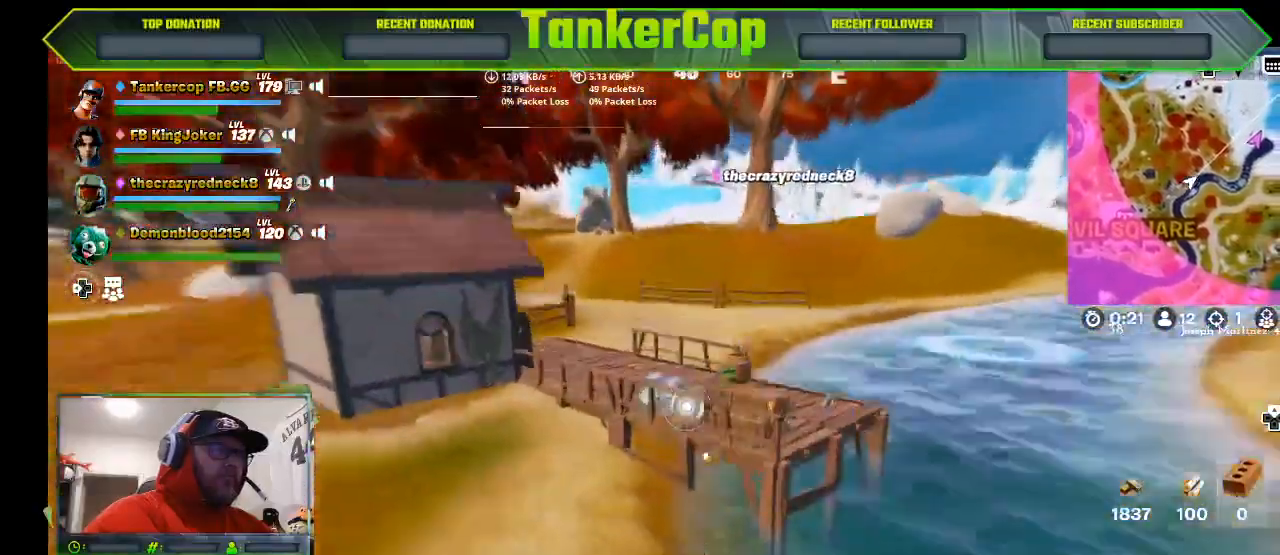
{"buttons": [], "left_stick": "up", "right_stick": "left", "events": []}
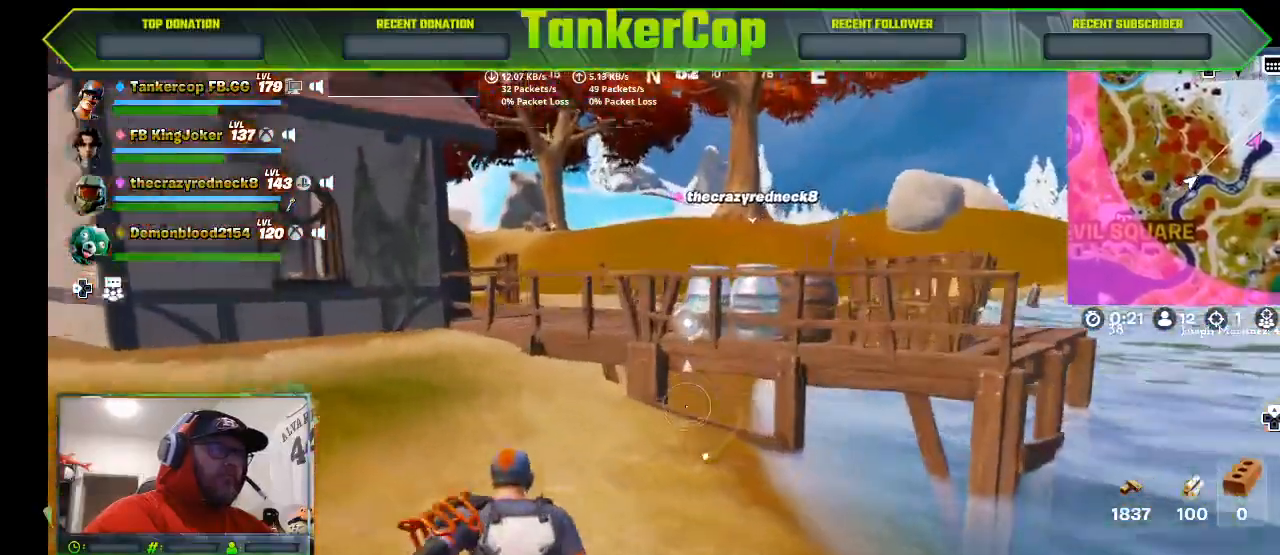
{"buttons": [], "left_stick": "up", "right_stick": "down-right", "events": [[167, "right_stick", "down-right"]]}
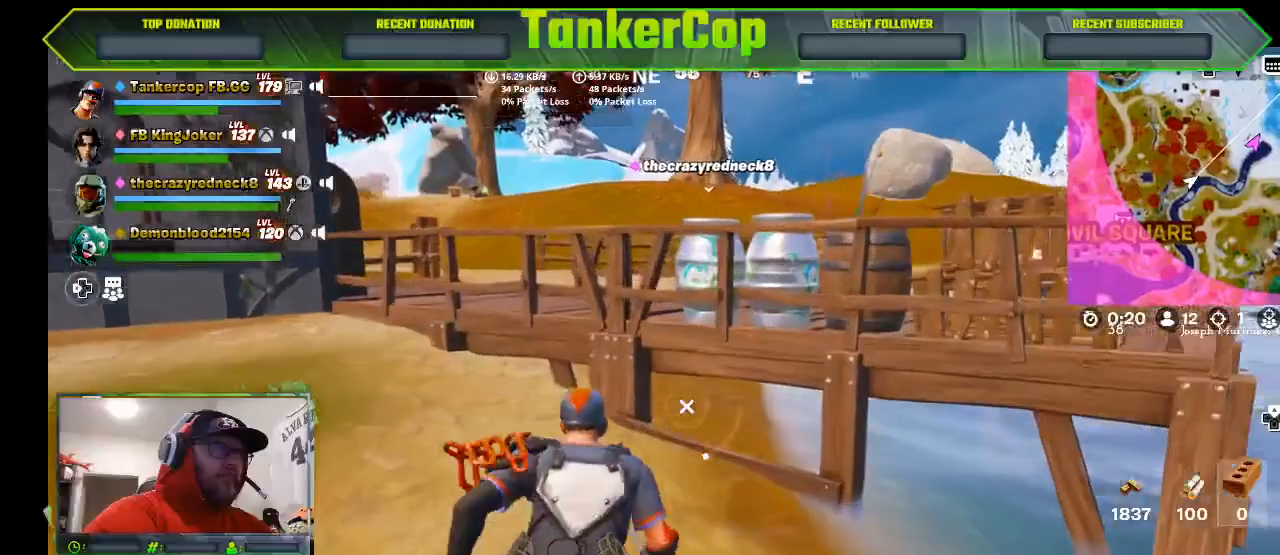
{"buttons": [], "left_stick": "up", "right_stick": "down-right", "events": [[167, "TRIANGLE", "down"], [267, "TRIANGLE", "up"]]}
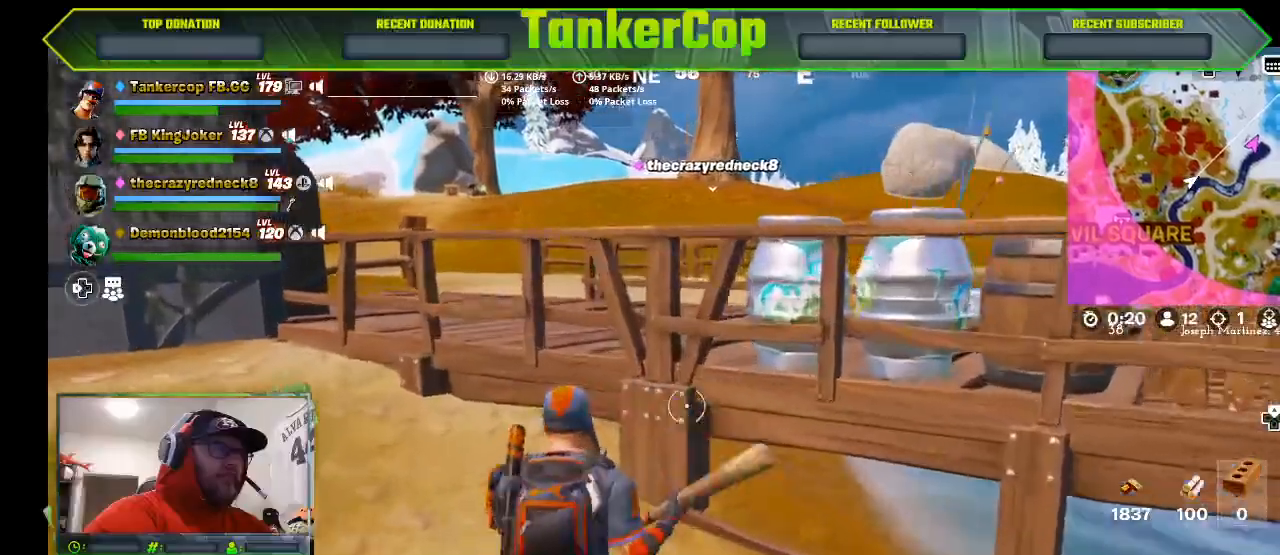
{"buttons": [], "left_stick": "up", "right_stick": "down-right", "events": [[267, "CROSS", "down"], [433, "CROSS", "up"]]}
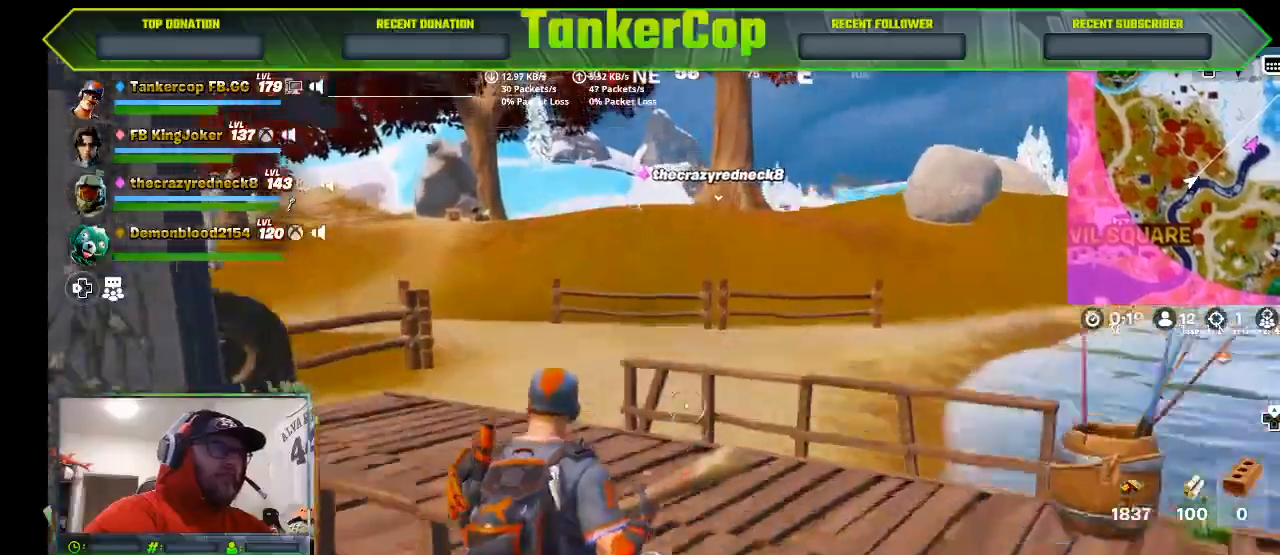
{"buttons": [], "left_stick": "up", "right_stick": "right", "events": [[300, "right_stick", "right"]]}
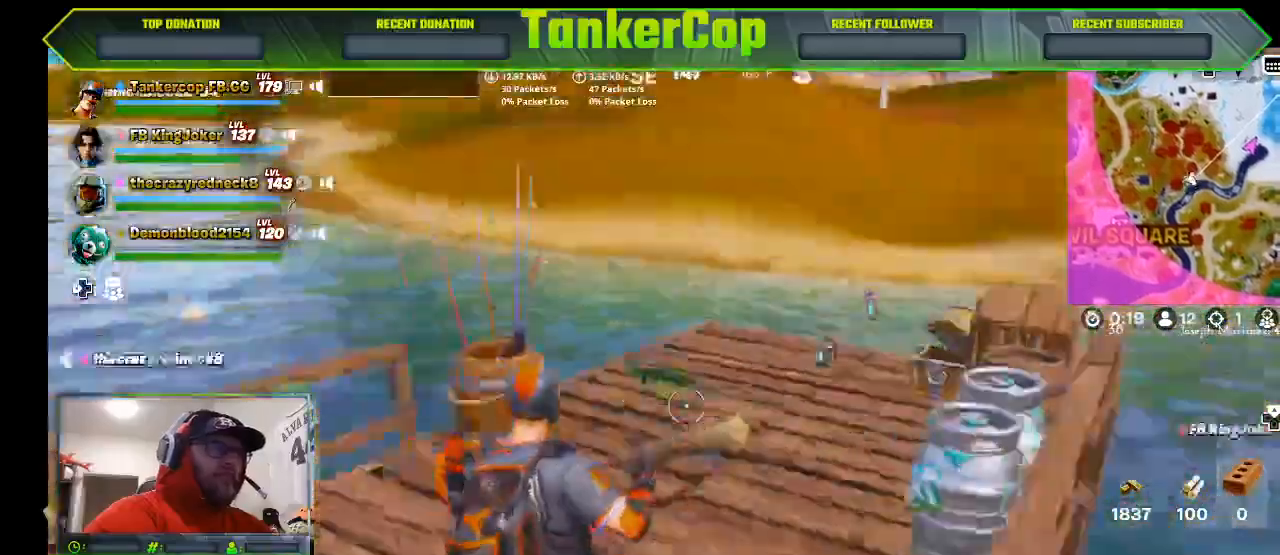
{"buttons": ["R2"], "left_stick": "up-right", "right_stick": "right", "events": [[467, "left_stick", "up-right"], [500, "R2", "down"]]}
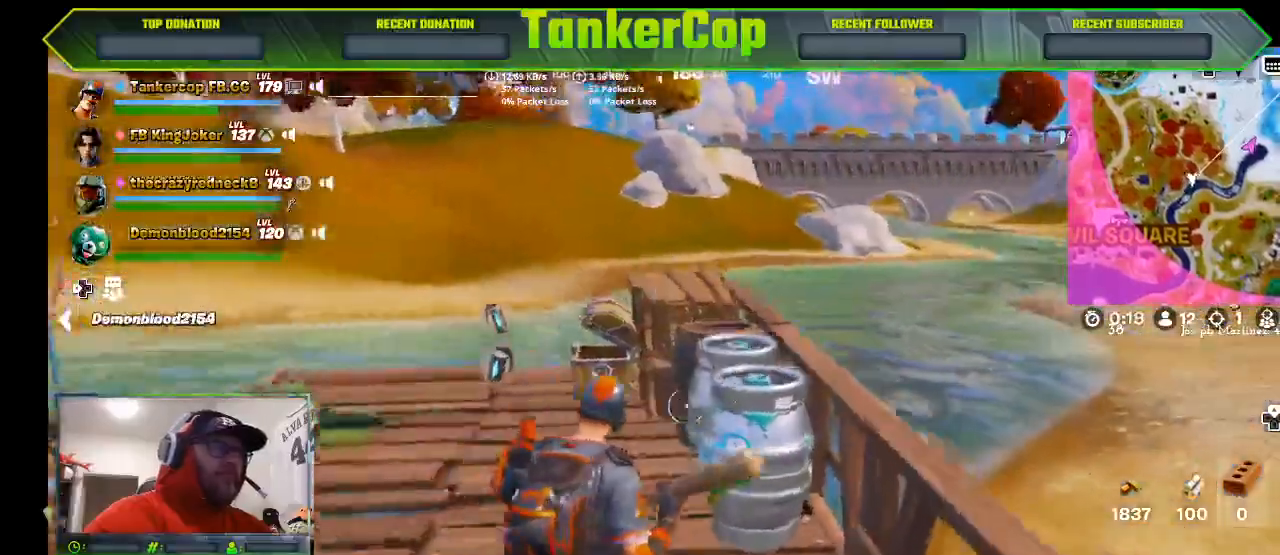
{"buttons": ["R2"], "left_stick": "center", "right_stick": "right", "events": [[233, "left_stick", "center"]]}
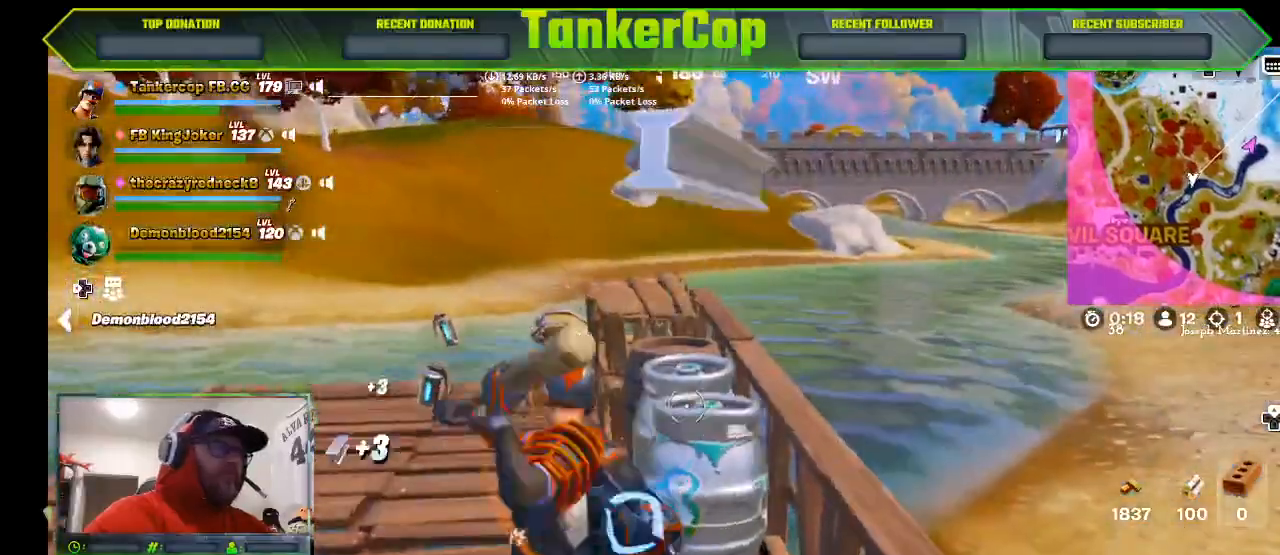
{"buttons": ["R2"], "left_stick": "center", "right_stick": "right", "events": [[333, "left_stick", "down"], [467, "left_stick", "center"]]}
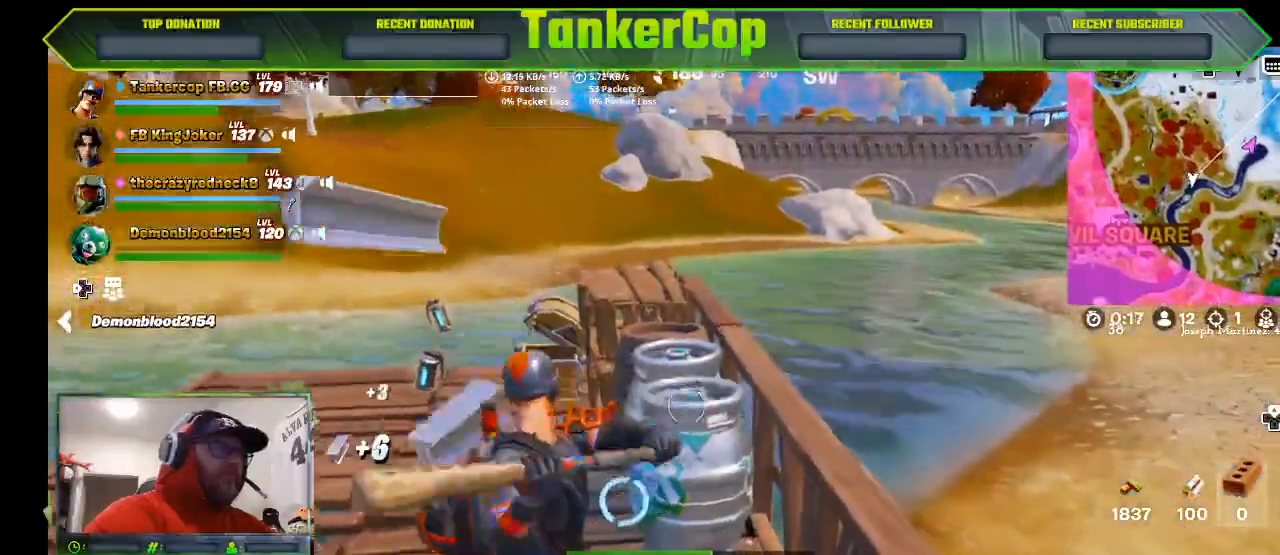
{"buttons": ["R2"], "left_stick": "down", "right_stick": "right", "events": [[33, "left_stick", "up-left"], [267, "left_stick", "center"], [333, "left_stick", "down"]]}